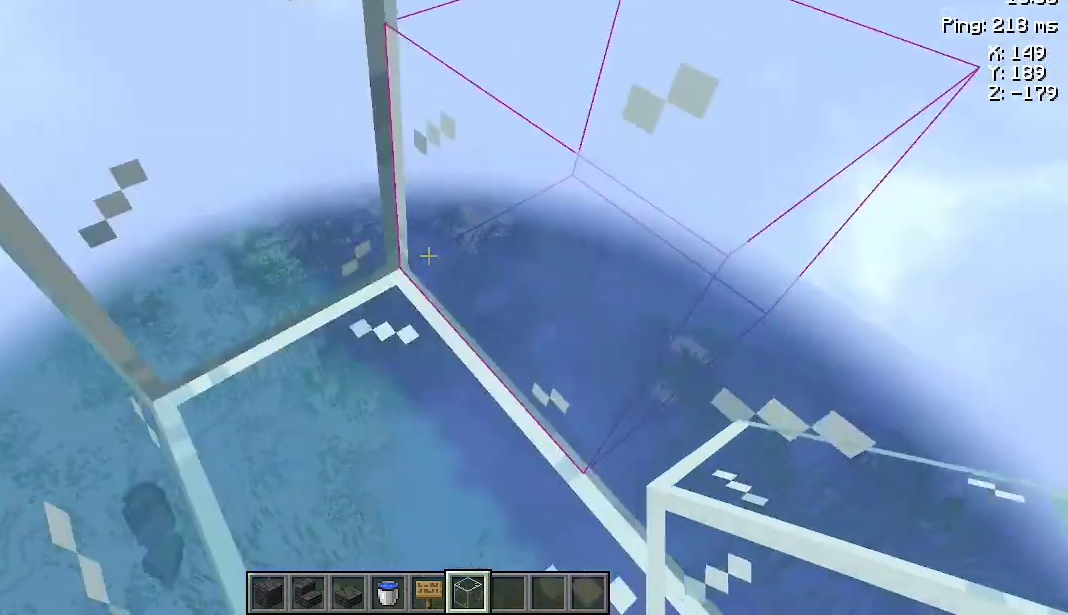
Gameplay with keyboard and mouse; each line is a JSON object with the keys and mouse buttons held at the frame after it. "events" lists presses ("down") and releases ("up") of "a", "d", "s", "space", "w", "mouse_left" and "mouse_right" between this image and that frame as [ms after this image, input, new state], when the widget could be followed in between. "mouse_left", "mouse_right" = the "left", "right" buttons of the "mouse" list. No other keys are recorded. Fast repeated clicks can show as one long hold. Not read: mouse_move.
{"keys": ["space"], "mouse": [], "events": [[233, "space", "down"], [300, "space", "up"], [433, "space", "down"]]}
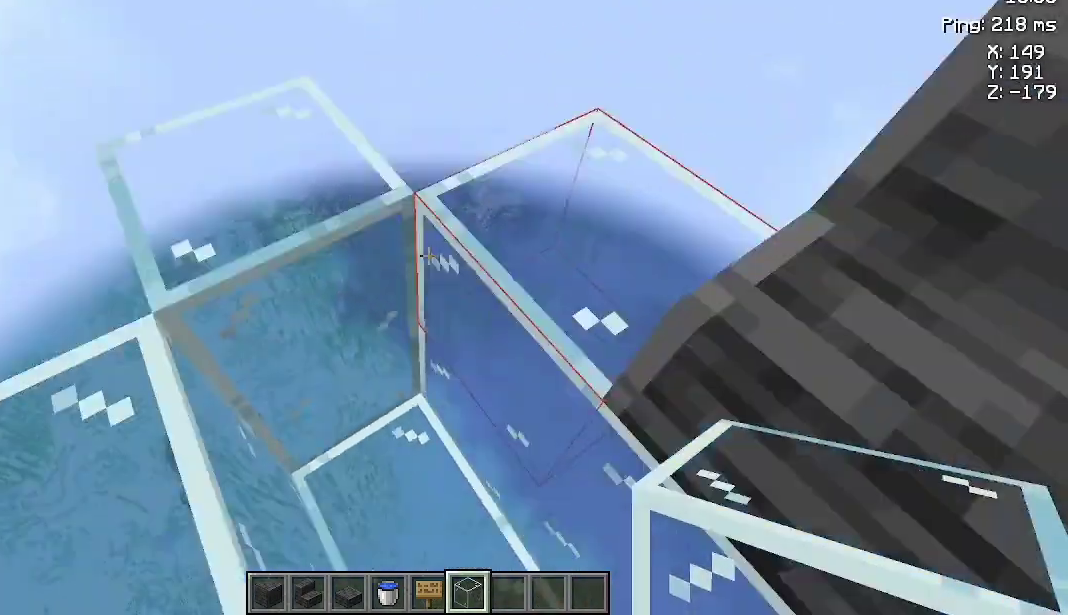
{"keys": [], "mouse": [], "events": [[233, "space", "up"]]}
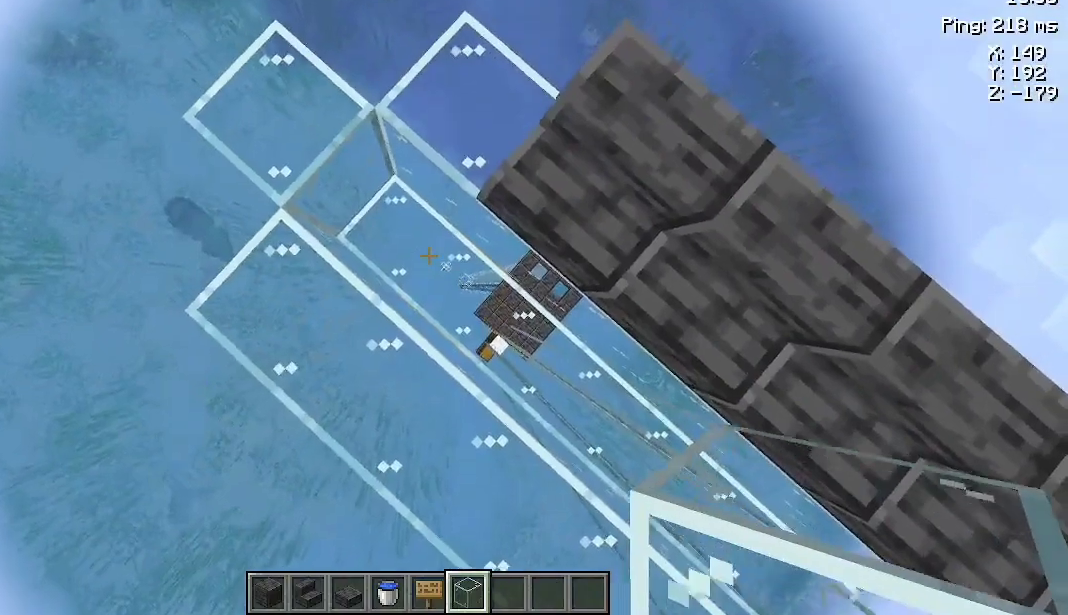
{"keys": [], "mouse": [], "events": [[167, "s", "down"], [300, "a", "down"], [333, "s", "up"], [367, "a", "up"]]}
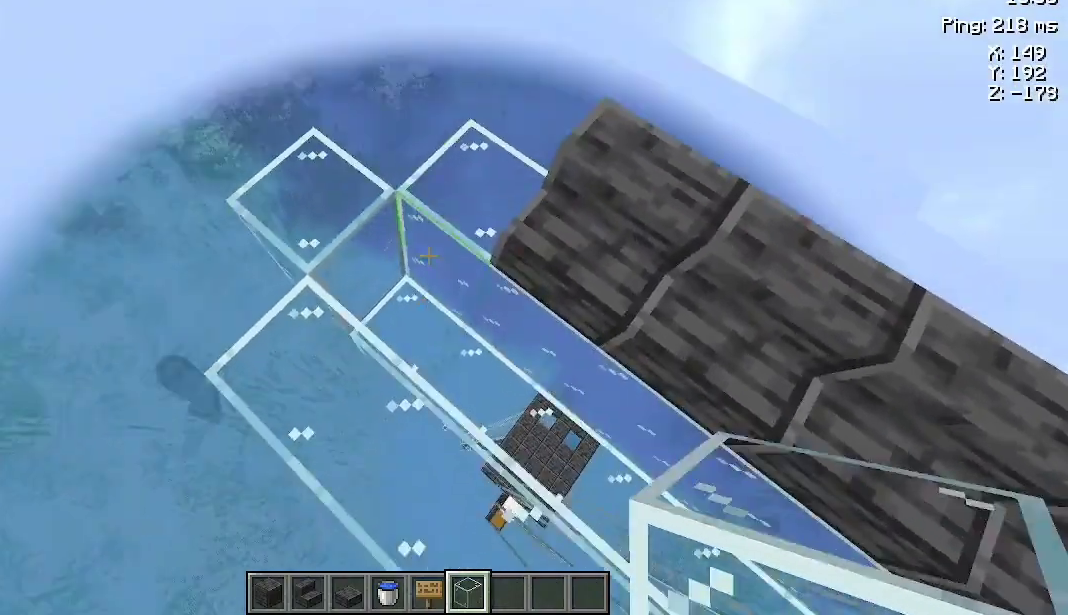
{"keys": ["a", "w"], "mouse": [], "events": [[133, "w", "down"], [300, "a", "down"]]}
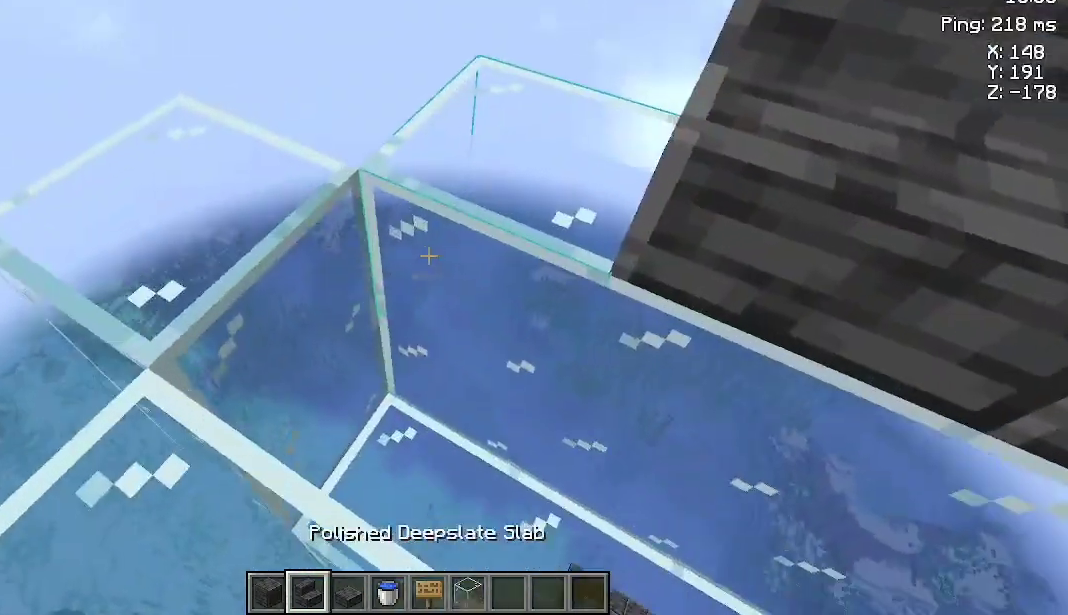
{"keys": [], "mouse": ["right"], "events": [[67, "a", "up"], [67, "w", "up"], [300, "s", "down"], [467, "mouse_right", "down"], [500, "s", "up"]]}
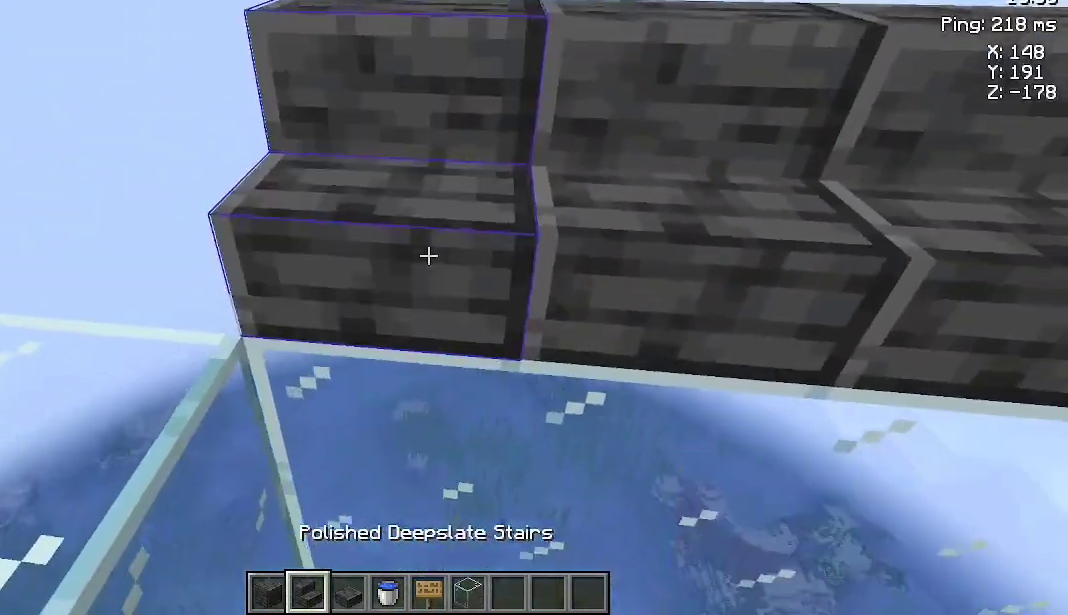
{"keys": [], "mouse": [], "events": [[67, "mouse_right", "up"]]}
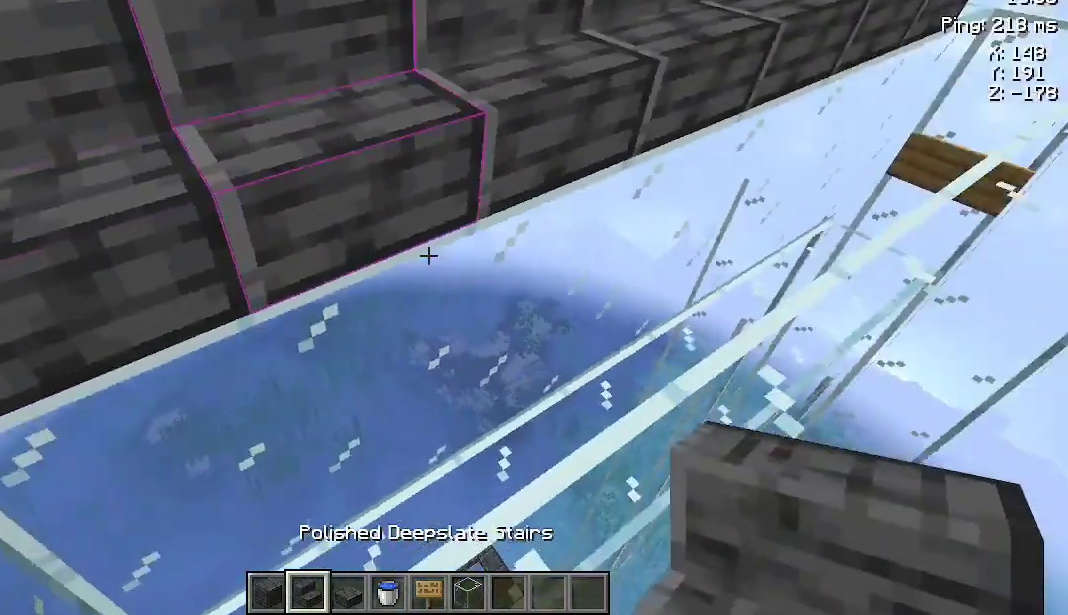
{"keys": ["w"], "mouse": [], "events": [[467, "w", "down"]]}
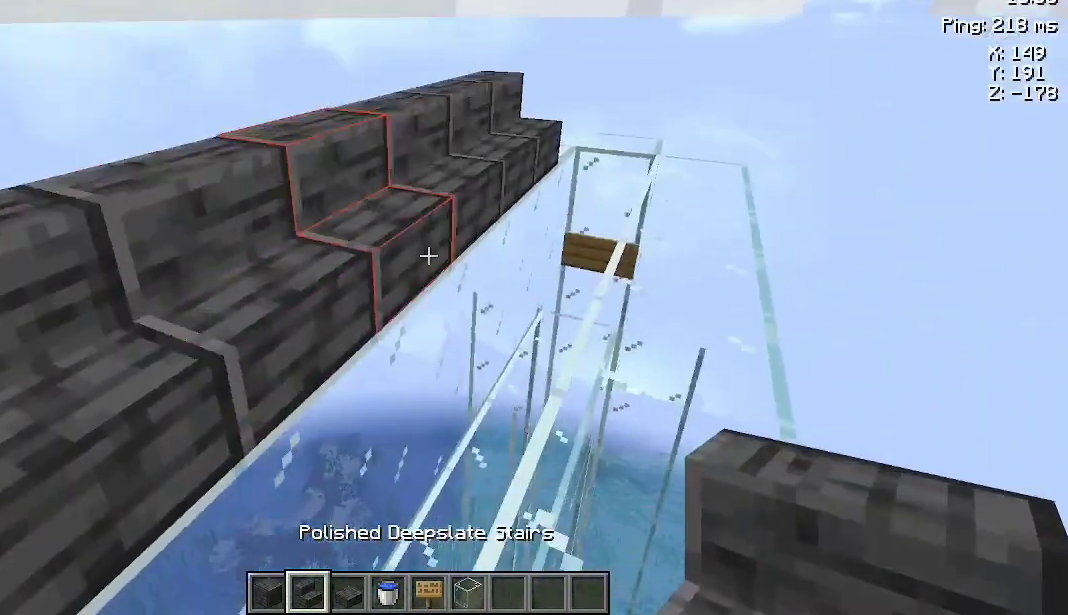
{"keys": [], "mouse": [], "events": [[67, "a", "down"], [133, "space", "down"], [300, "space", "up"], [333, "a", "up"], [367, "w", "up"]]}